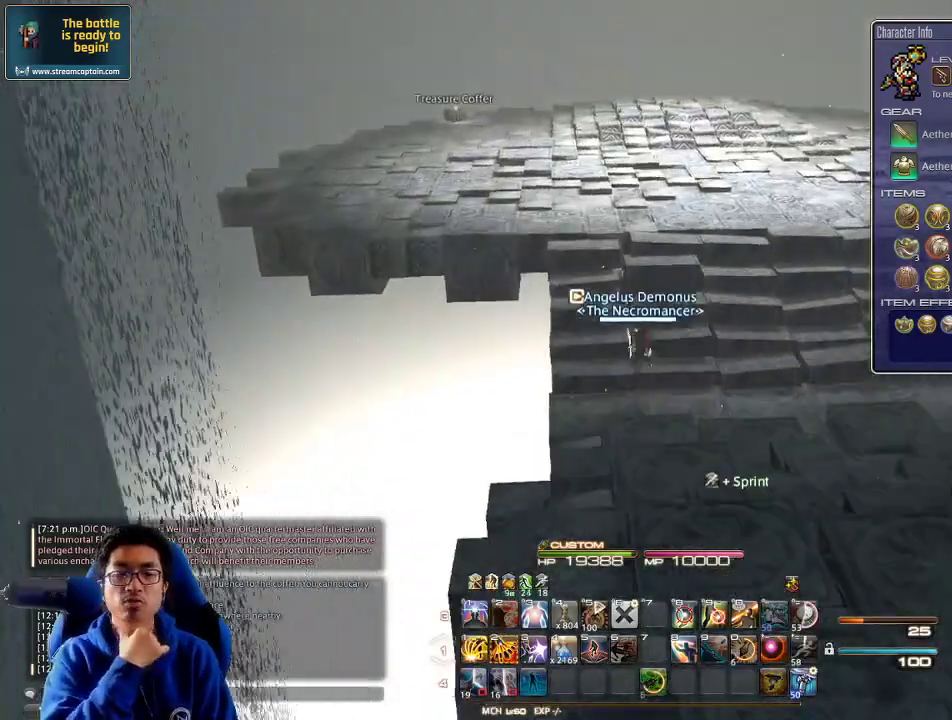
Gameplay with keyboard; each line is a JSON object with the keys held at the frame after it. "events" lists presses ("down") and releases ("up") of ".", "/", "0", "1", "2", "3", "4", "5", "6", "7", "8", "9", "a", "alt_l", "alt_r", "b", "backslash", "backspace", "c", "caps_lock", "comma", "ctrl_l", "ctrl_r", "d", "down", "e", "equals", "escape", "f", "f1", "f10", "f11", "f12", "f2", "f3", "f4", "f5", "f6", "f7", "f8", "f9", "g", "h", "i", "j", "k", "l", "lbracket", "left", "m", "minus", "n", "o", "p", "q", "quote", "r", "rbracket", "return", "right", "s", "semicolon", "shift_l", "shift_r", "space", "super", "t", "tab", "tilde", "u", "up", "v", "w", "x", "y" and "z" between this image and that frame as [ms after this image, input, new state], when the widget could be followed in between. No other keys are recorded. Mouse input is not recorded.
{"keys": ["a", "w"], "events": [[333, "a", "down"]]}
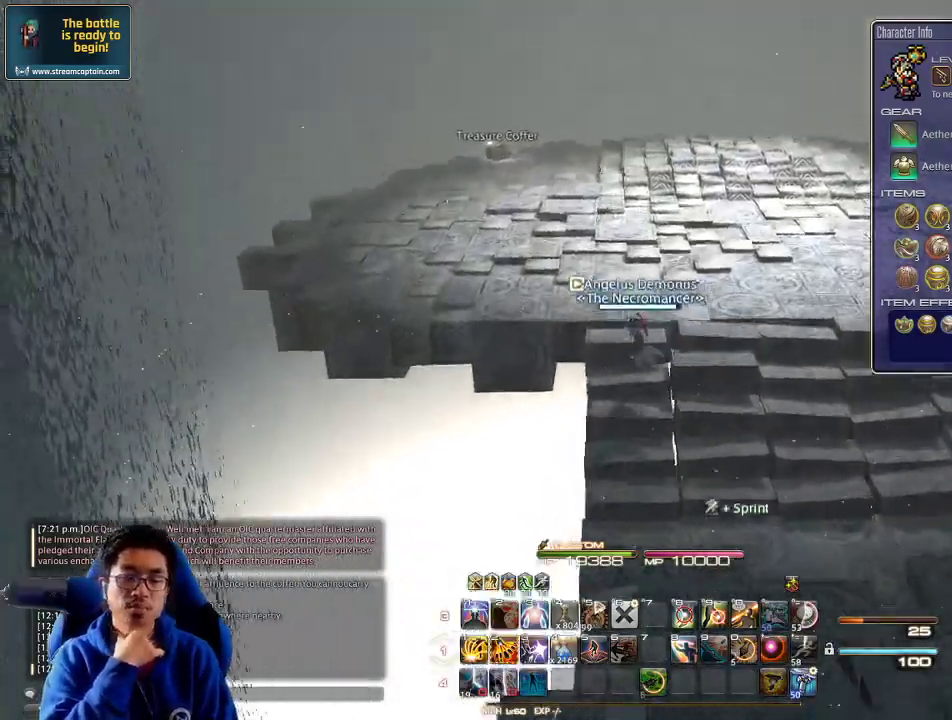
{"keys": ["a"], "events": [[500, "w", "up"]]}
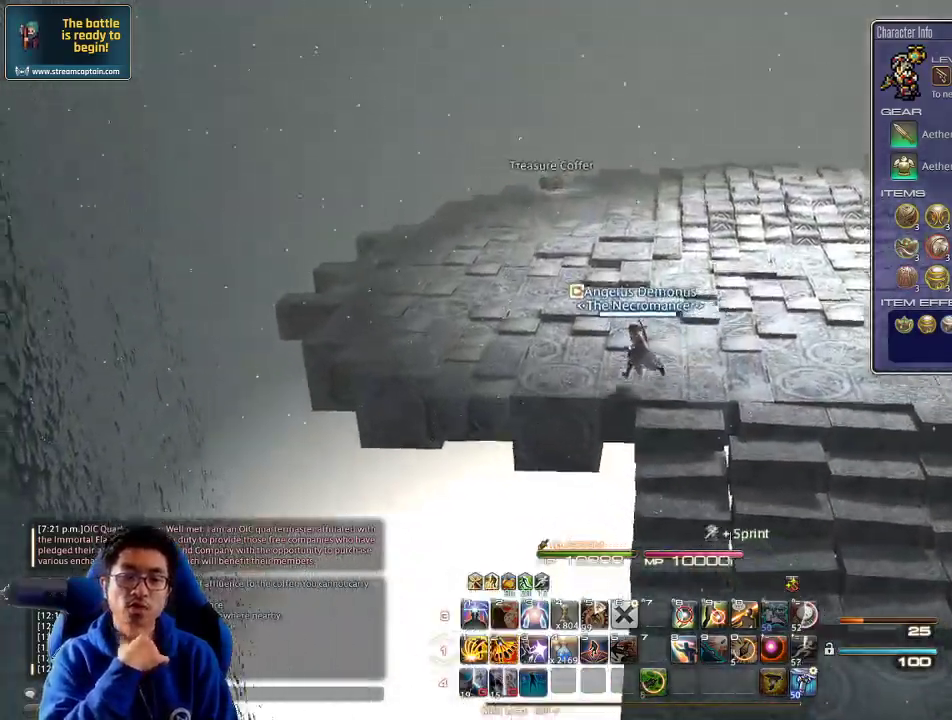
{"keys": ["a", "w"], "events": [[400, "w", "down"]]}
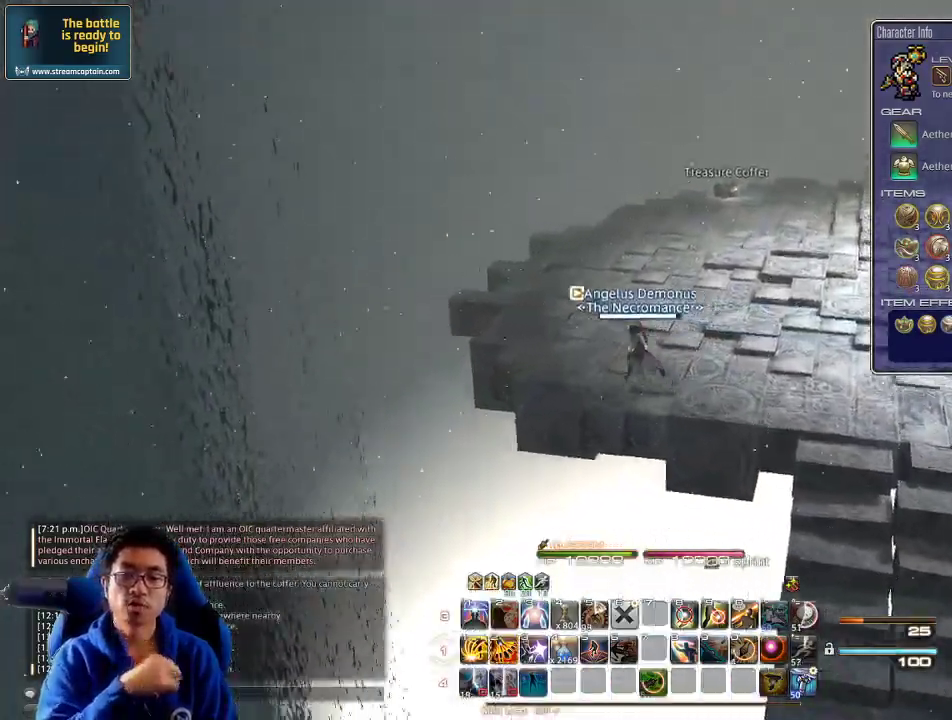
{"keys": ["a", "w"], "events": [[400, "a", "up"], [500, "a", "down"]]}
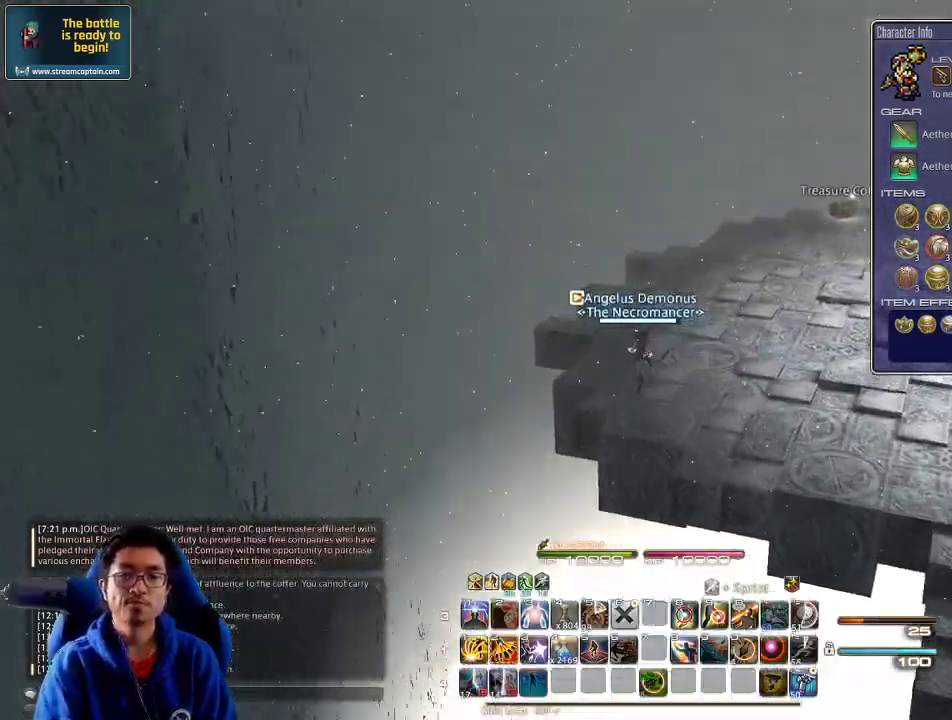
{"keys": ["rbracket", "w"], "events": [[133, "a", "up"], [400, "rbracket", "down"]]}
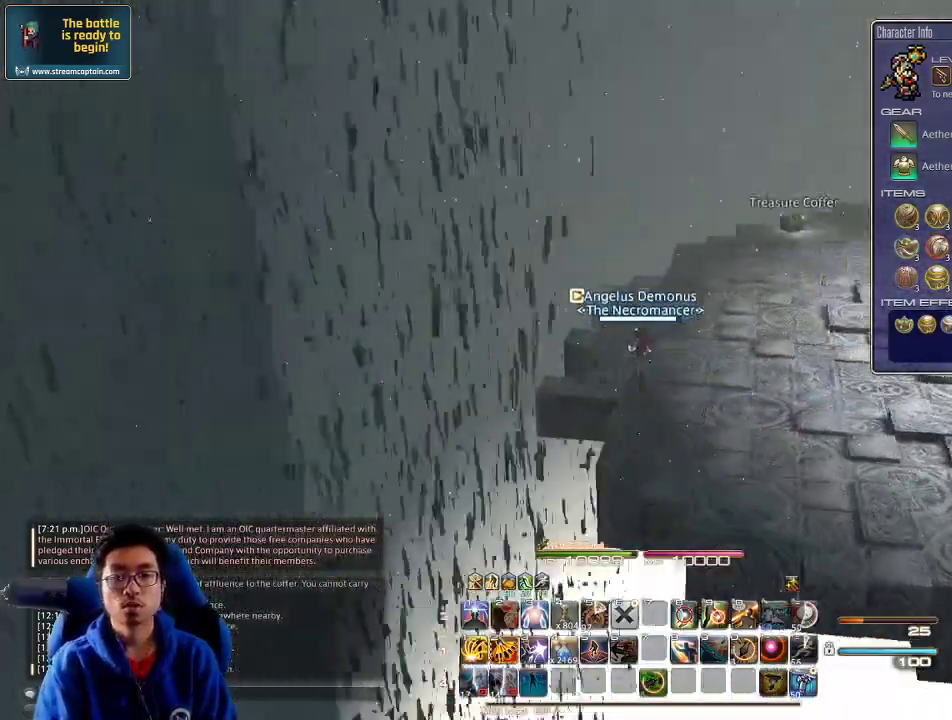
{"keys": ["w"], "events": [[33, "lbracket", "down"], [33, "rbracket", "up"], [133, "lbracket", "up"], [200, "l", "down"], [233, "l", "up"], [366, "e", "down"], [466, "e", "up"]]}
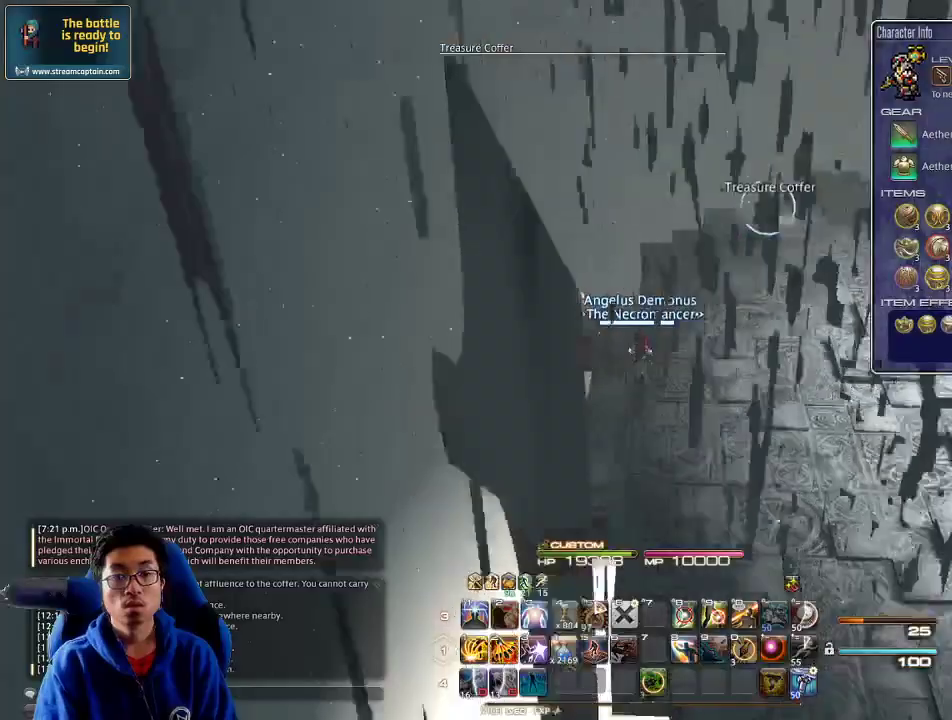
{"keys": ["rbracket", "w"], "events": [[100, "return", "down"], [200, "return", "up"], [266, "rbracket", "down"]]}
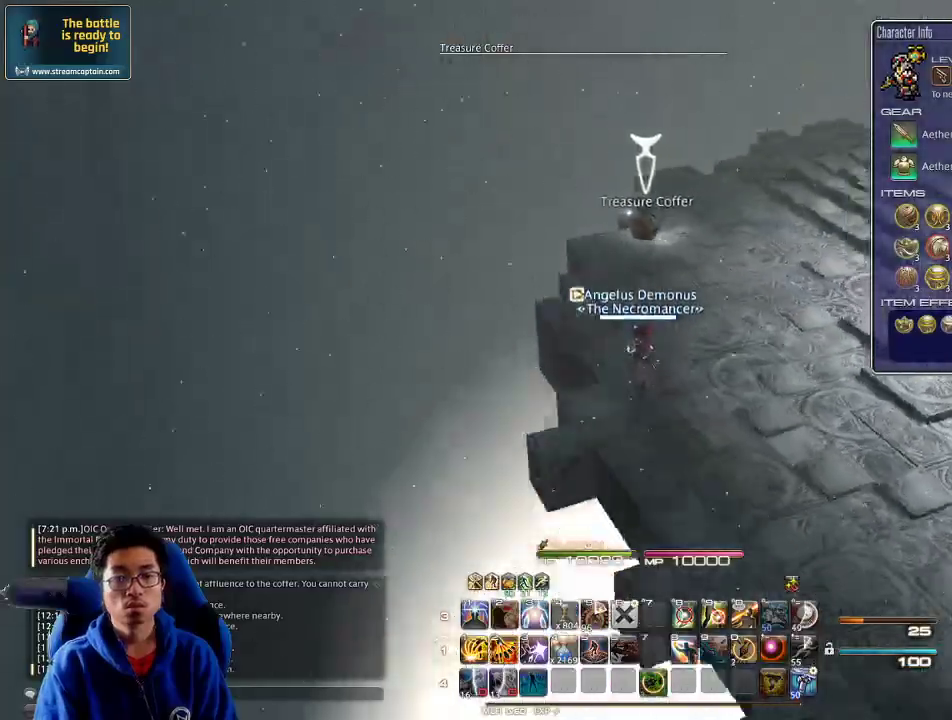
{"keys": ["a"], "events": [[133, "a", "down"], [366, "w", "up"], [500, "rbracket", "up"]]}
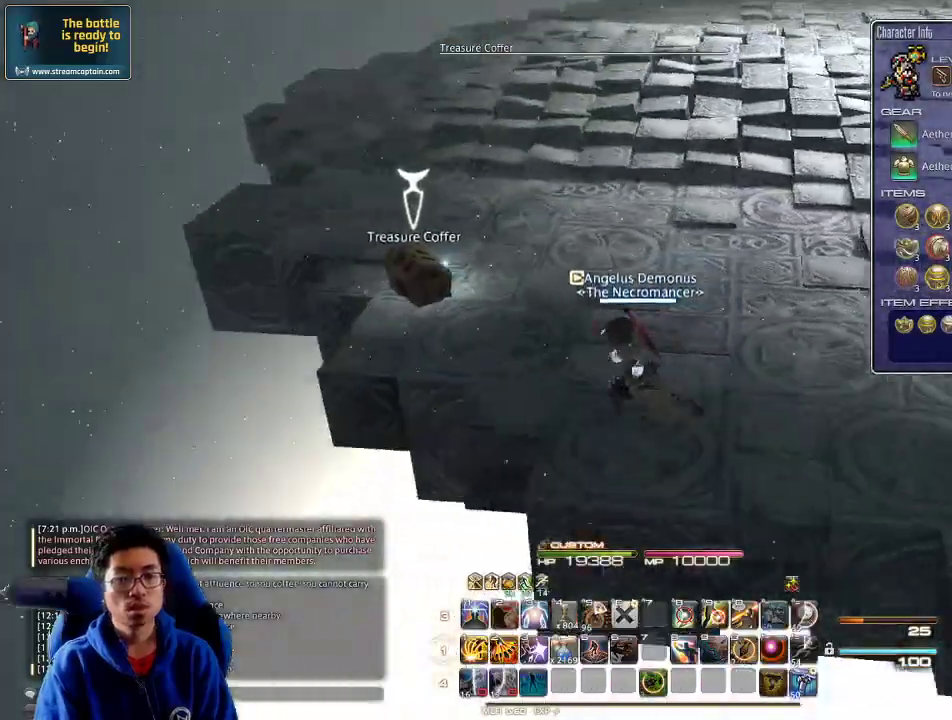
{"keys": ["d"], "events": [[66, "return", "down"], [166, "return", "up"], [200, "d", "down"], [233, "return", "down"], [266, "a", "up"], [300, "return", "up"]]}
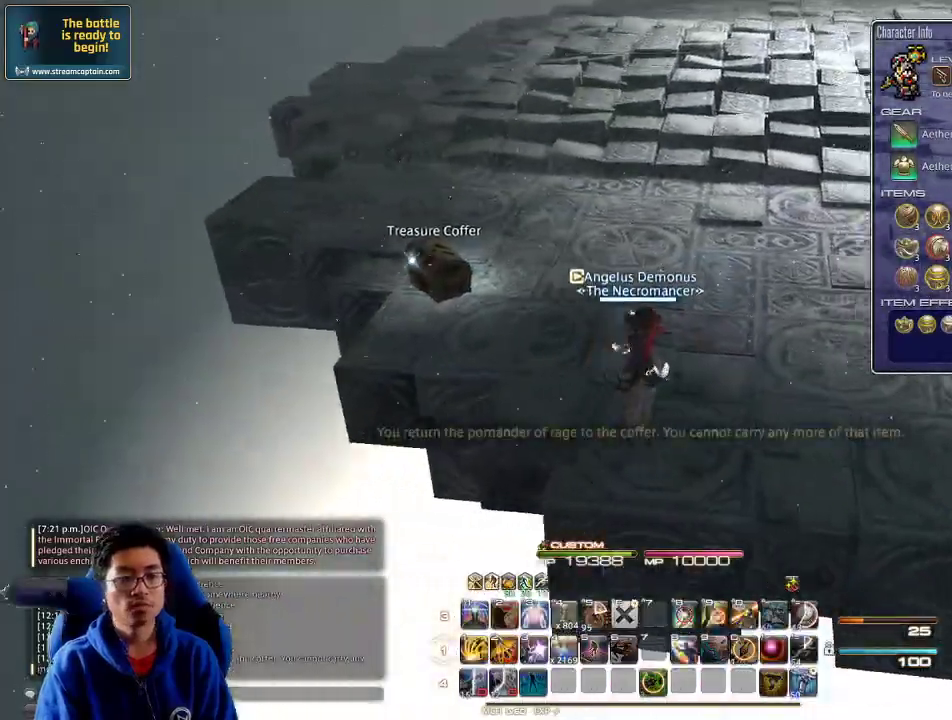
{"keys": ["d", "rbracket", "w"], "events": [[100, "rbracket", "down"], [200, "rbracket", "up"], [233, "rbracket", "down"], [500, "w", "down"]]}
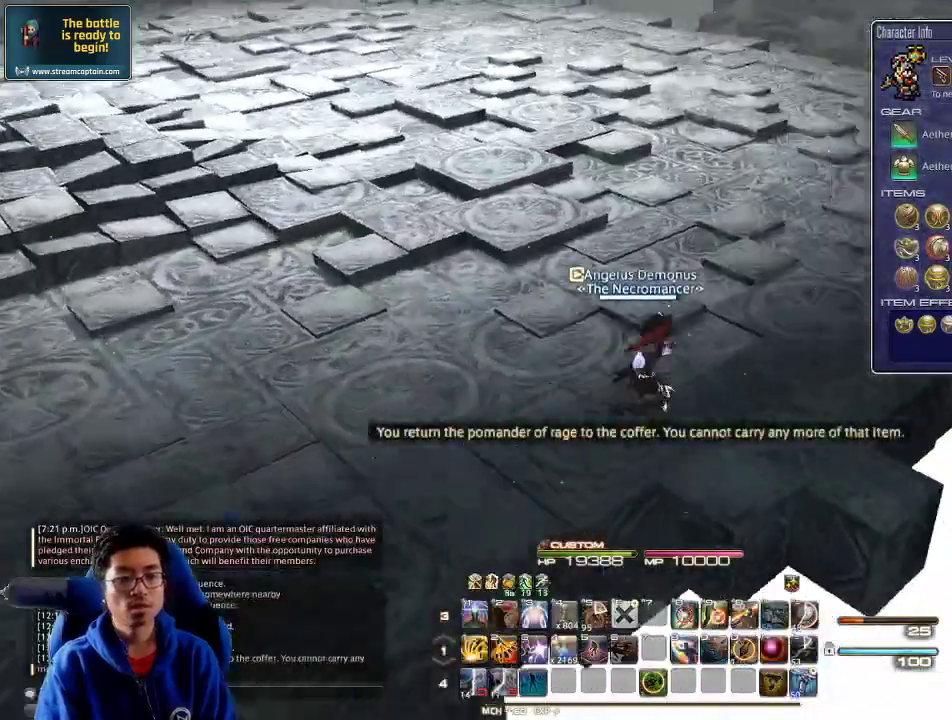
{"keys": ["d", "w"], "events": [[66, "d", "up"], [200, "rbracket", "up"], [366, "rbracket", "down"], [400, "d", "down"], [500, "rbracket", "up"]]}
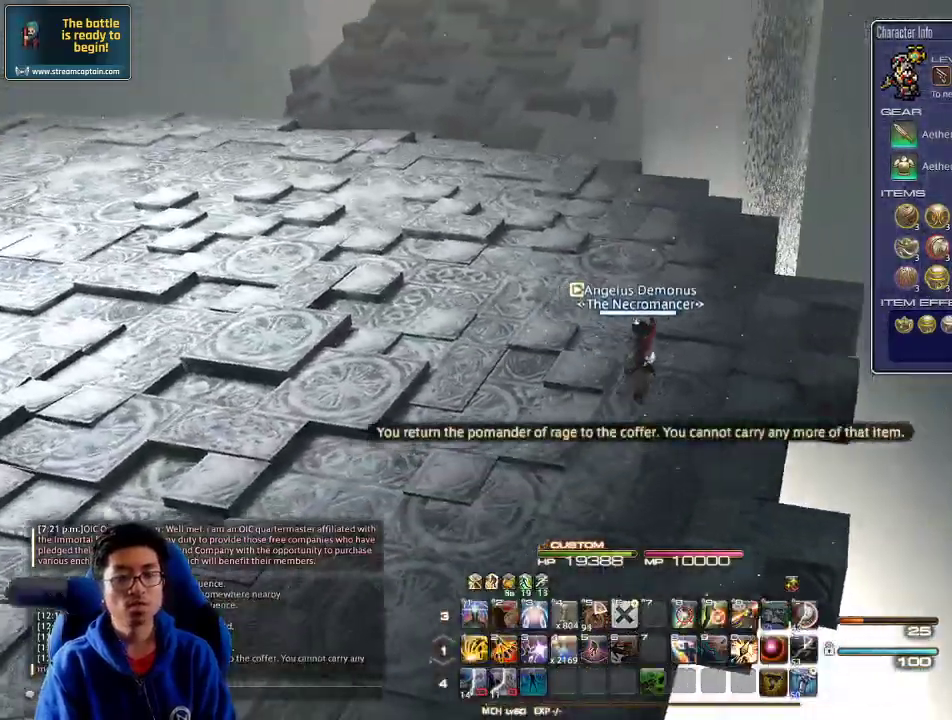
{"keys": ["w"], "events": [[166, "d", "up"], [233, "d", "down"], [400, "d", "up"]]}
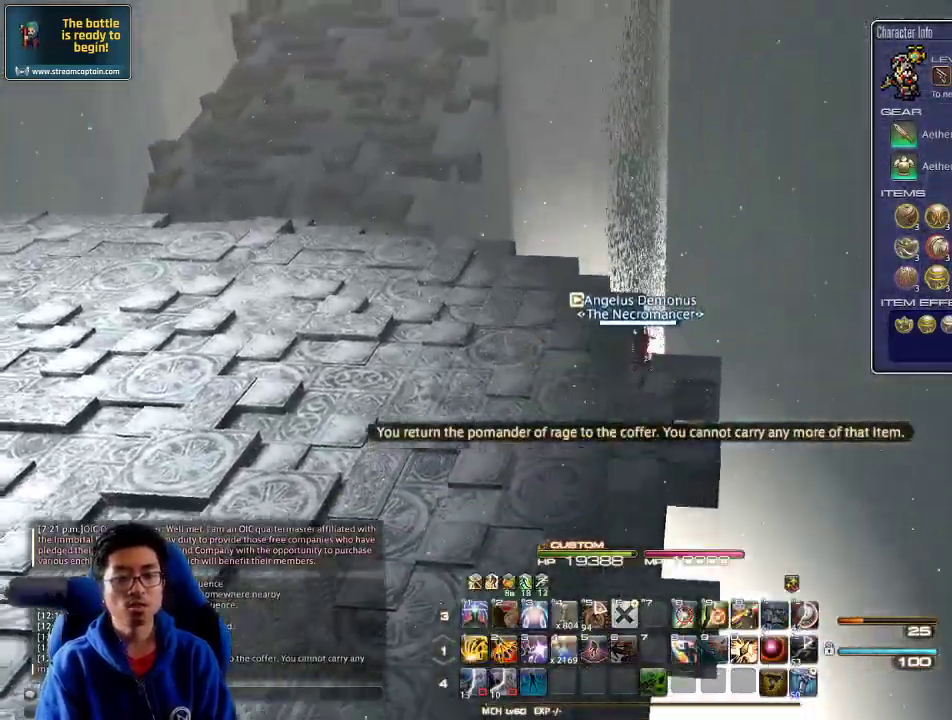
{"keys": ["w"], "events": [[33, "p", "down"], [66, "minus", "down"], [166, "minus", "up"], [166, "p", "up"], [300, "p", "down"], [433, "p", "up"]]}
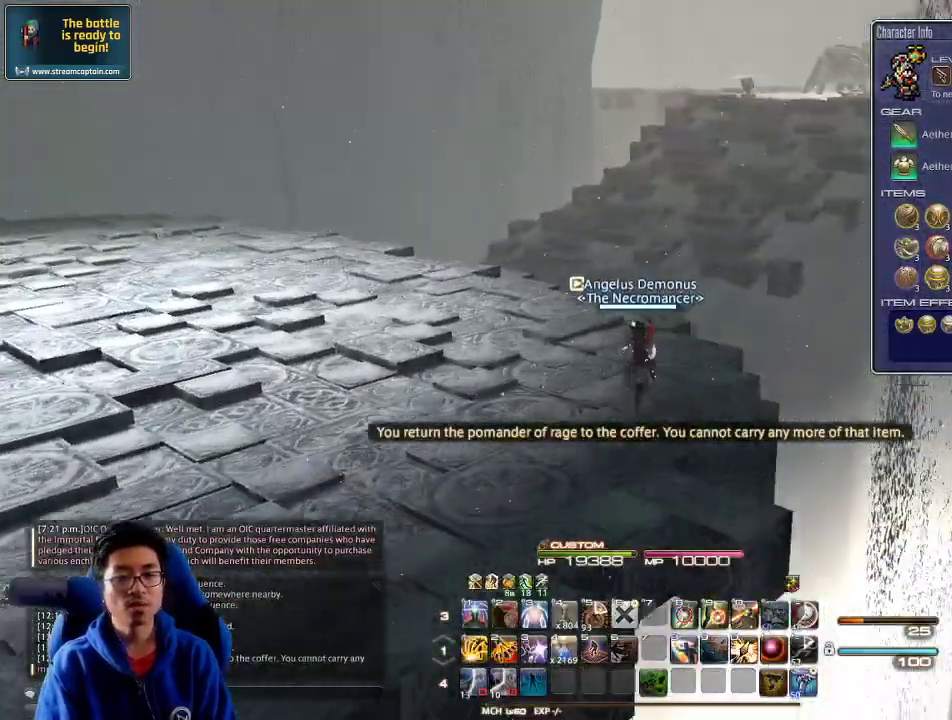
{"keys": ["a", "rbracket", "w"], "events": [[333, "a", "down"], [333, "rbracket", "down"]]}
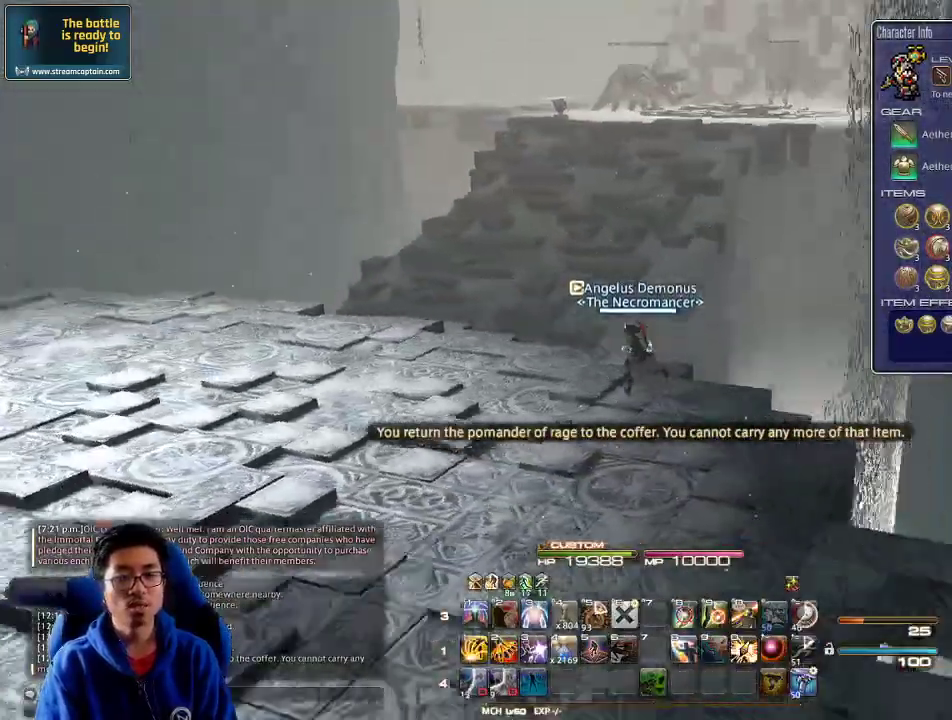
{"keys": ["a", "w"], "events": [[100, "rbracket", "up"]]}
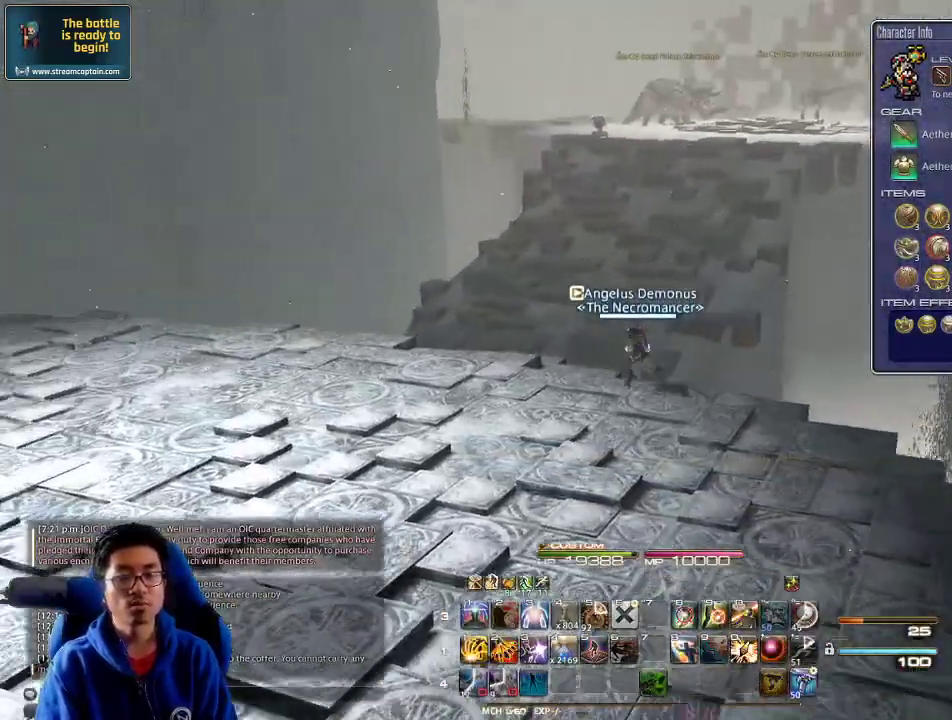
{"keys": ["w"], "events": [[100, "a", "up"]]}
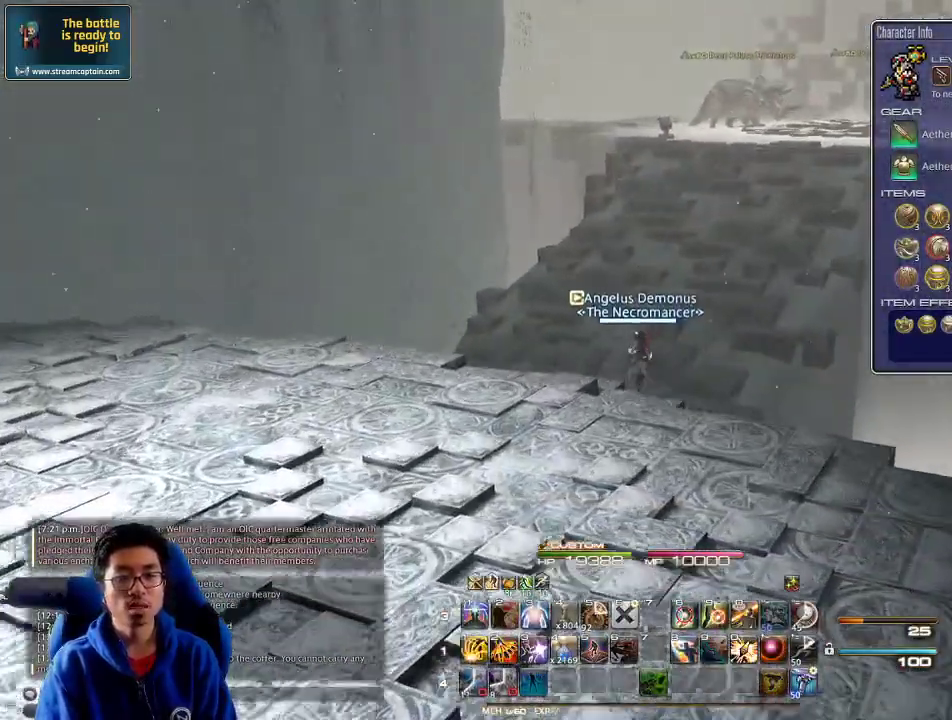
{"keys": ["w"], "events": []}
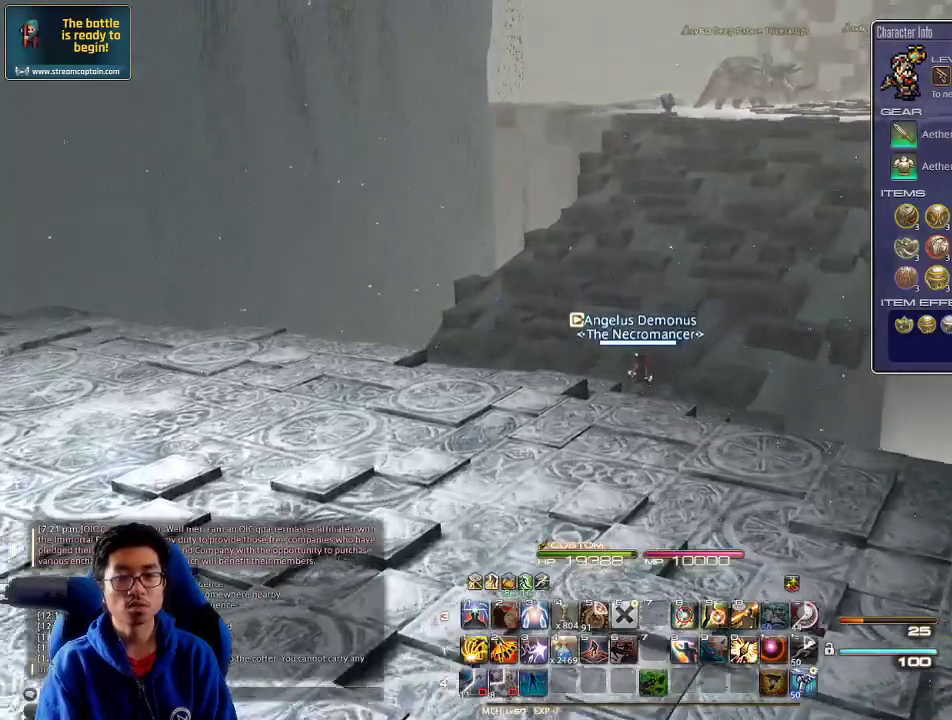
{"keys": ["w"], "events": [[333, "rbracket", "down"], [500, "rbracket", "up"]]}
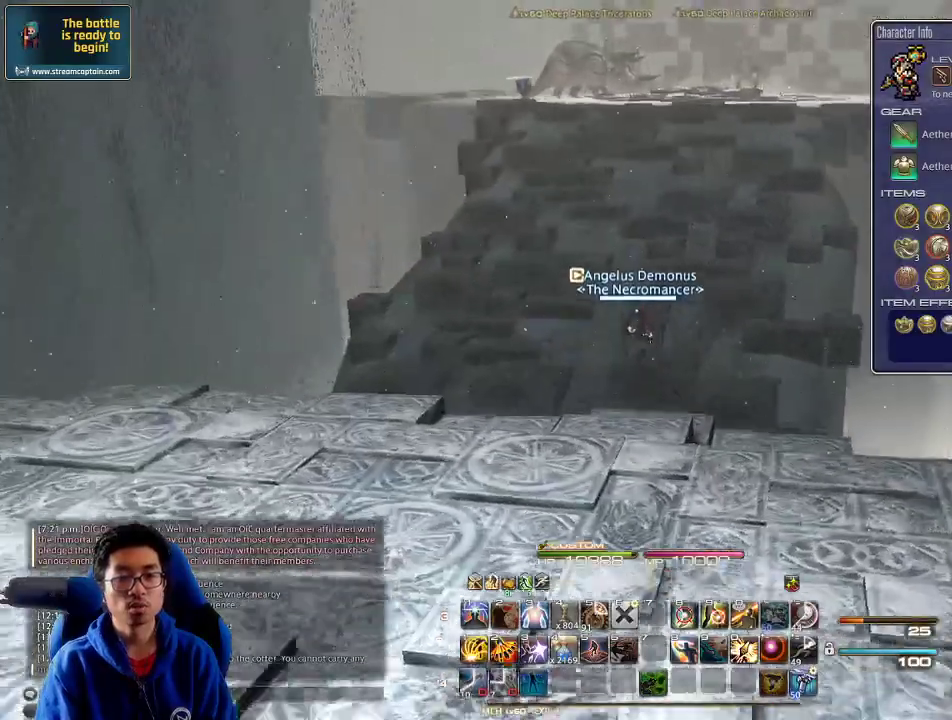
{"keys": ["w"], "events": []}
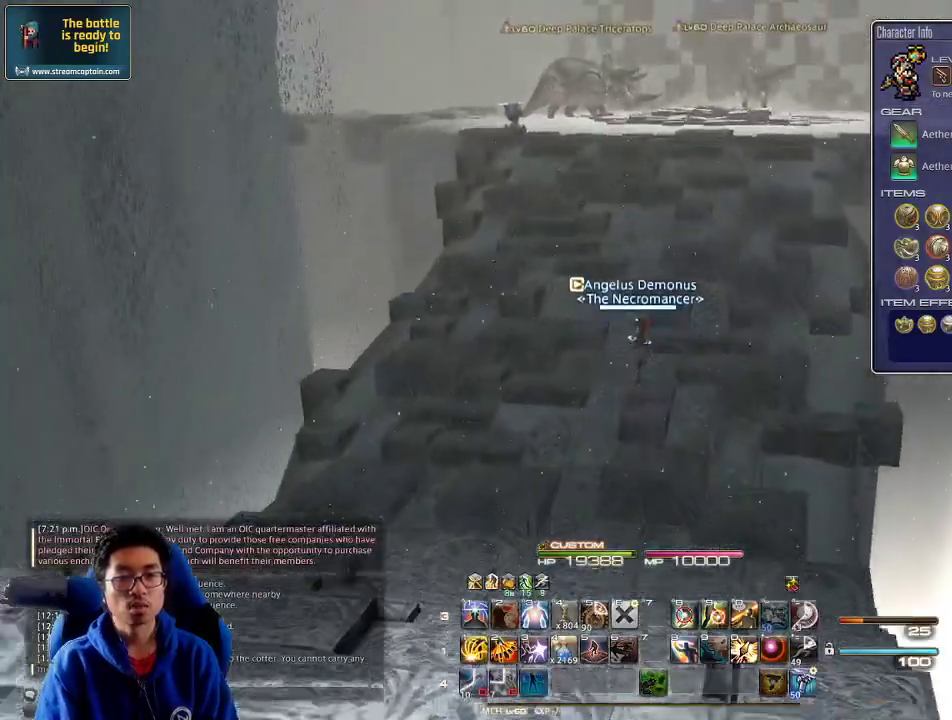
{"keys": ["w"], "events": []}
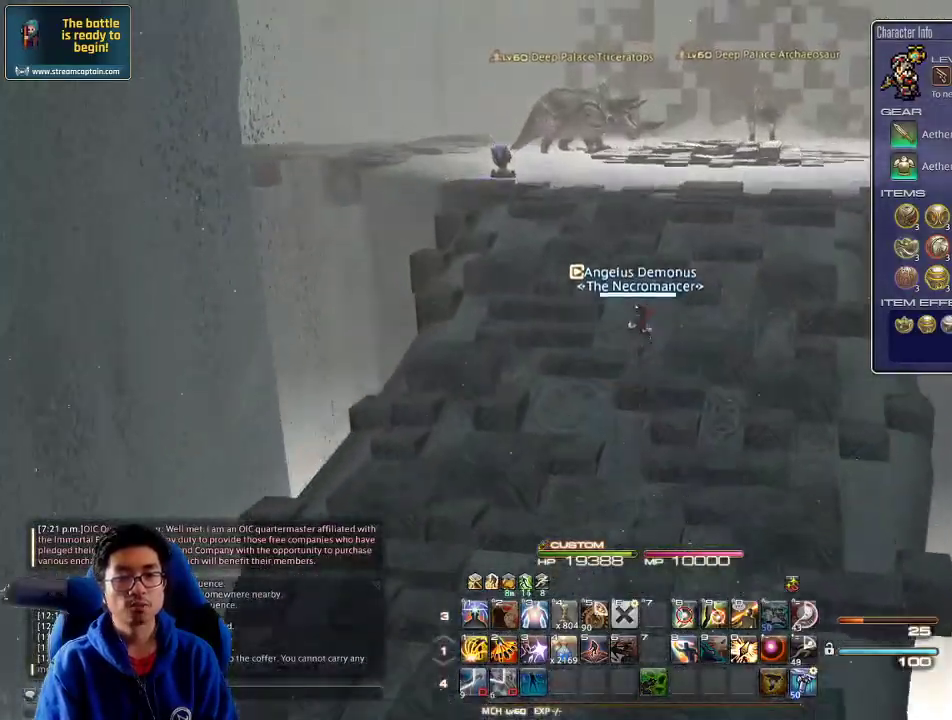
{"keys": ["a", "w"], "events": [[333, "p", "down"], [400, "a", "down"], [466, "p", "up"]]}
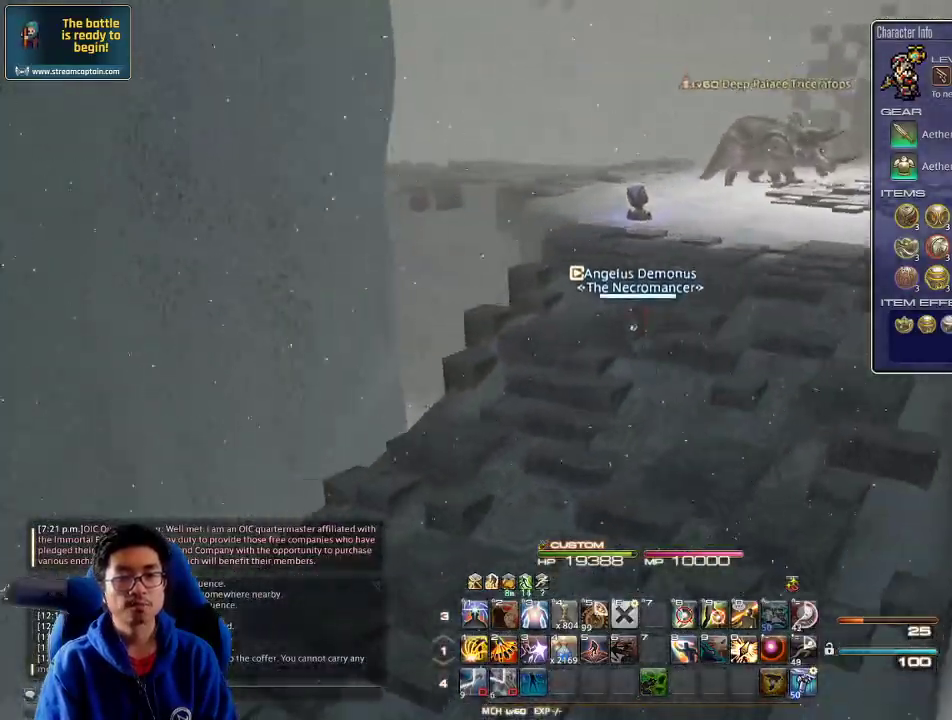
{"keys": ["rbracket"], "events": [[33, "lbracket", "down"], [66, "a", "up"], [133, "lbracket", "up"], [400, "a", "down"], [500, "a", "up"], [500, "rbracket", "down"], [500, "w", "up"]]}